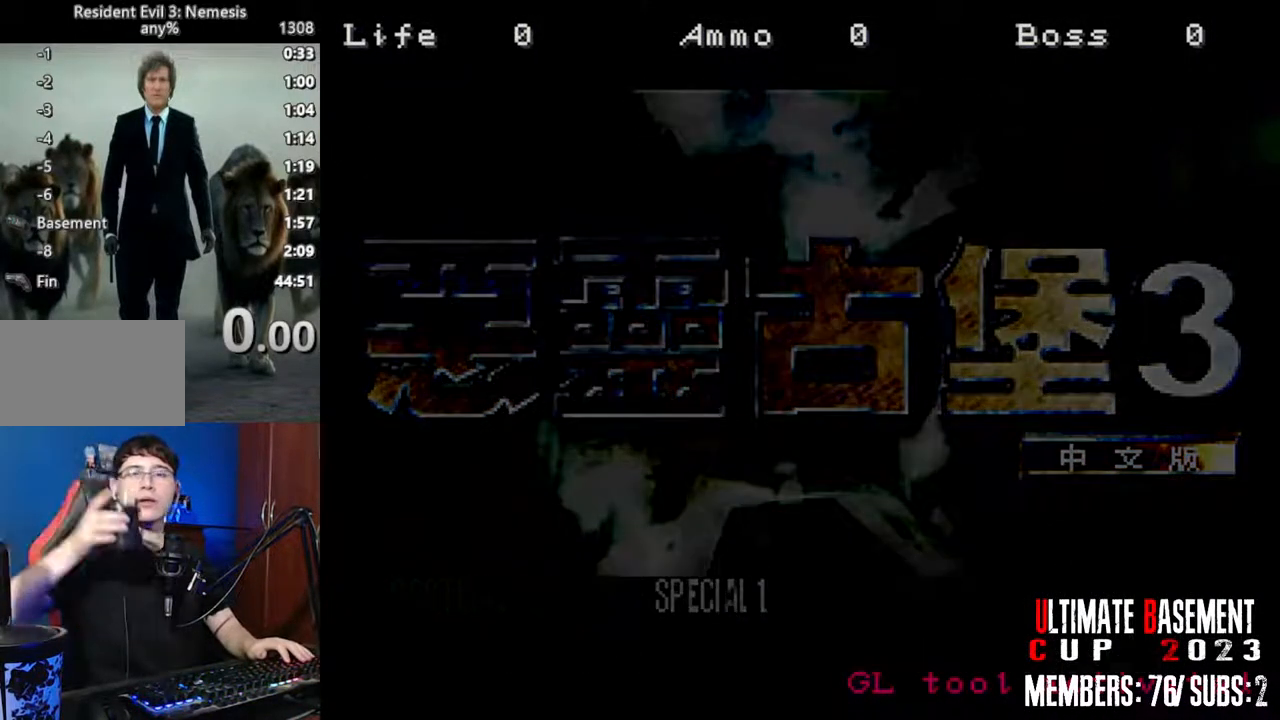
Gameplay with keyboard; each line is a JSON object with the keys held at the frame after it. "events" lists presses ("down") and releases ("up") of "a", "d", "k", "l", "o", "q", "s", "semicolon", "shift", "space" and "w" between this image and that frame as [ms after this image, input, new state], when the widget could be followed in between. No other keys are recorded. Mouse input is not recorded.
{"keys": [], "events": []}
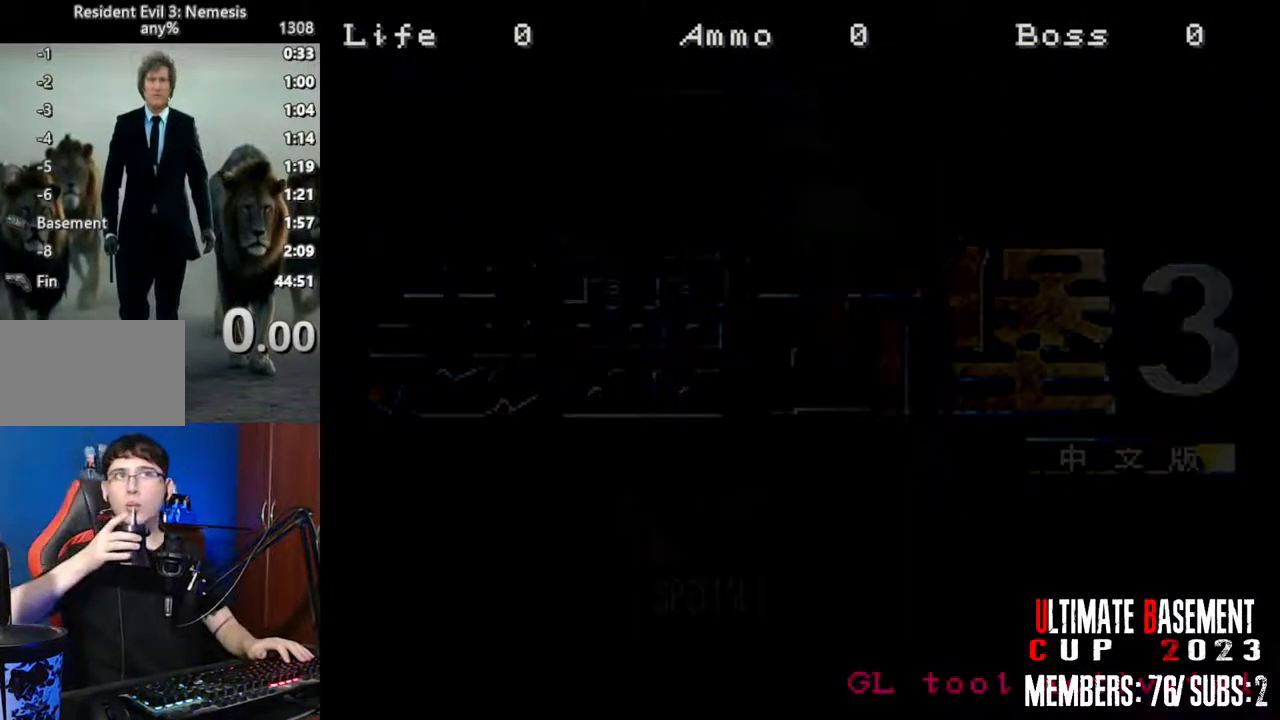
{"keys": [], "events": [[216, "space", "down"], [300, "space", "up"]]}
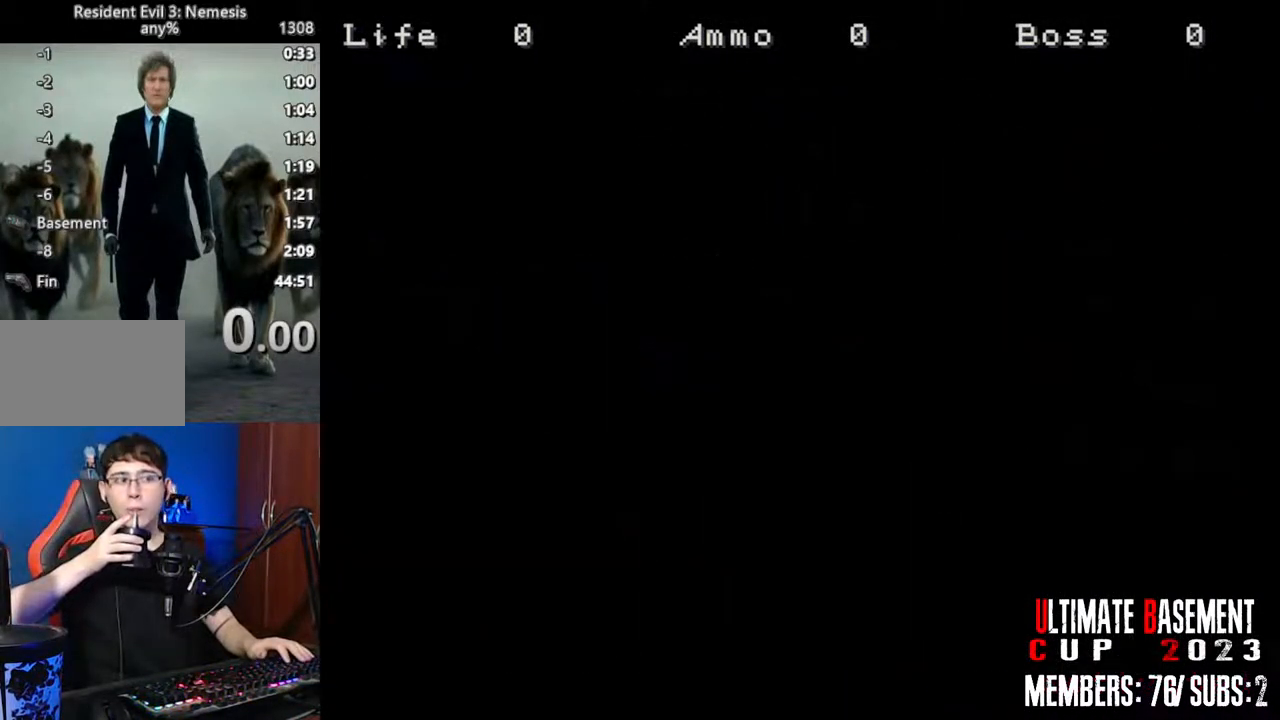
{"keys": [], "events": []}
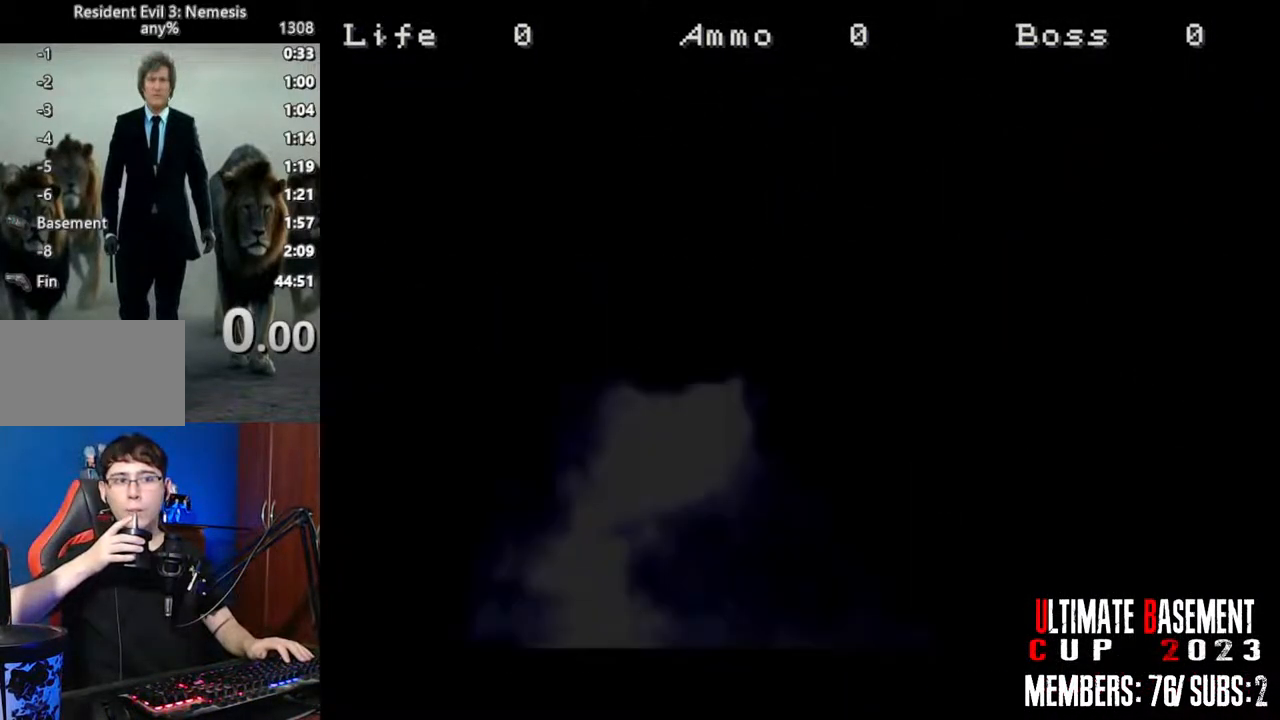
{"keys": [], "events": [[250, "space", "down"], [383, "space", "up"]]}